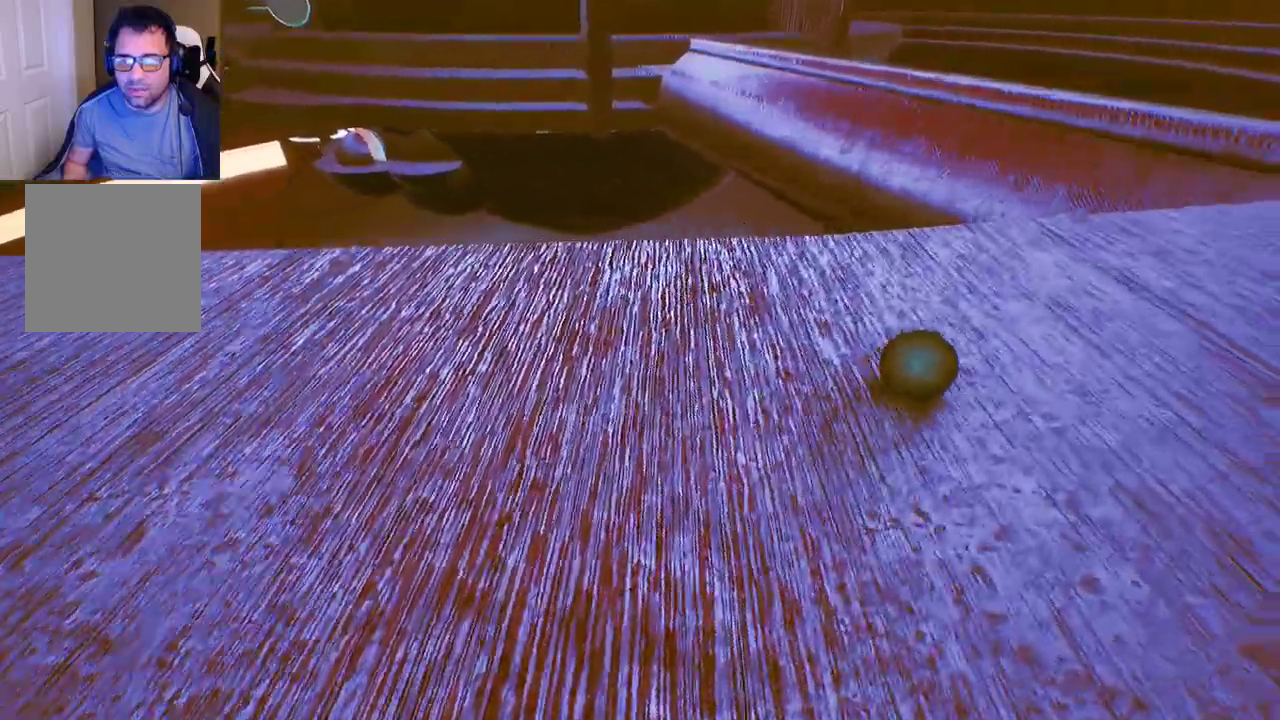
Gameplay with a controller (Xbox layout); each line is a JSON object with the inputs held at the frame after it. "events" lists button and stick changes between this image and that frame as [ms after this image, input, new state], when the widget could be followed in between.
{"buttons": [], "left_stick": "up-left", "right_stick": "center", "events": [[50, "left_stick", "up"], [317, "left_stick", "up-left"]]}
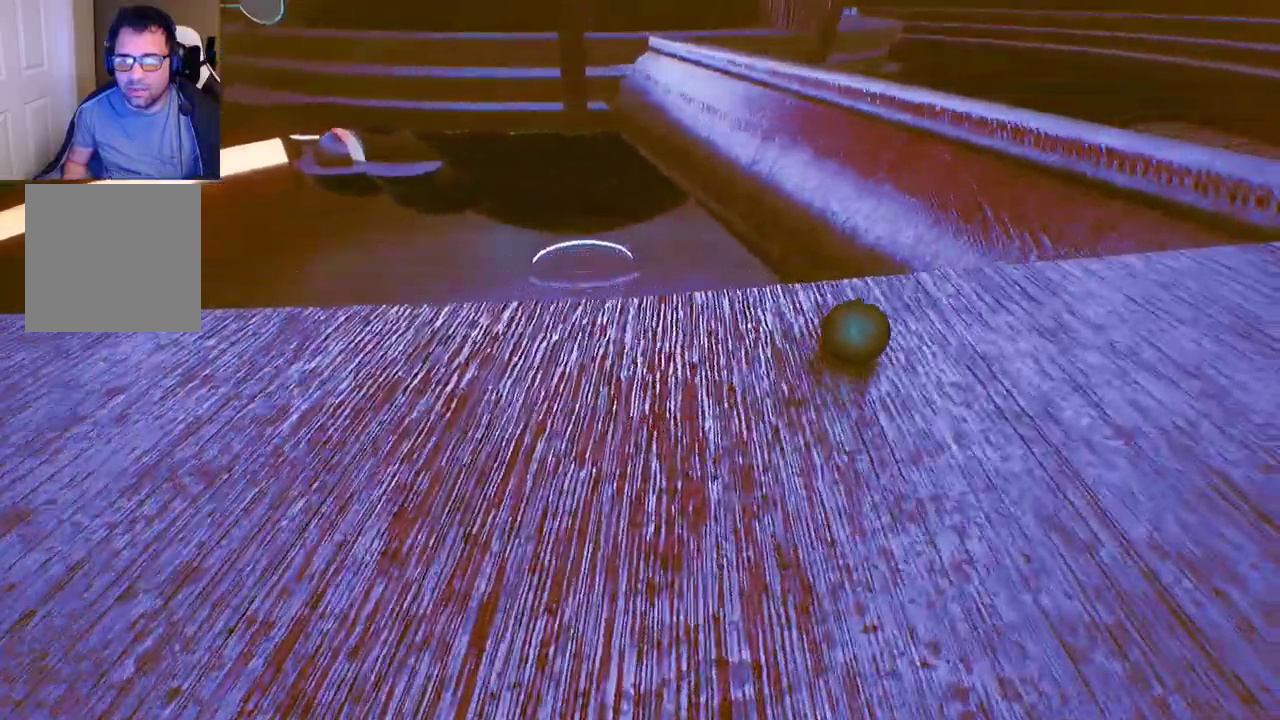
{"buttons": [], "left_stick": "up", "right_stick": "center", "events": [[150, "left_stick", "up"]]}
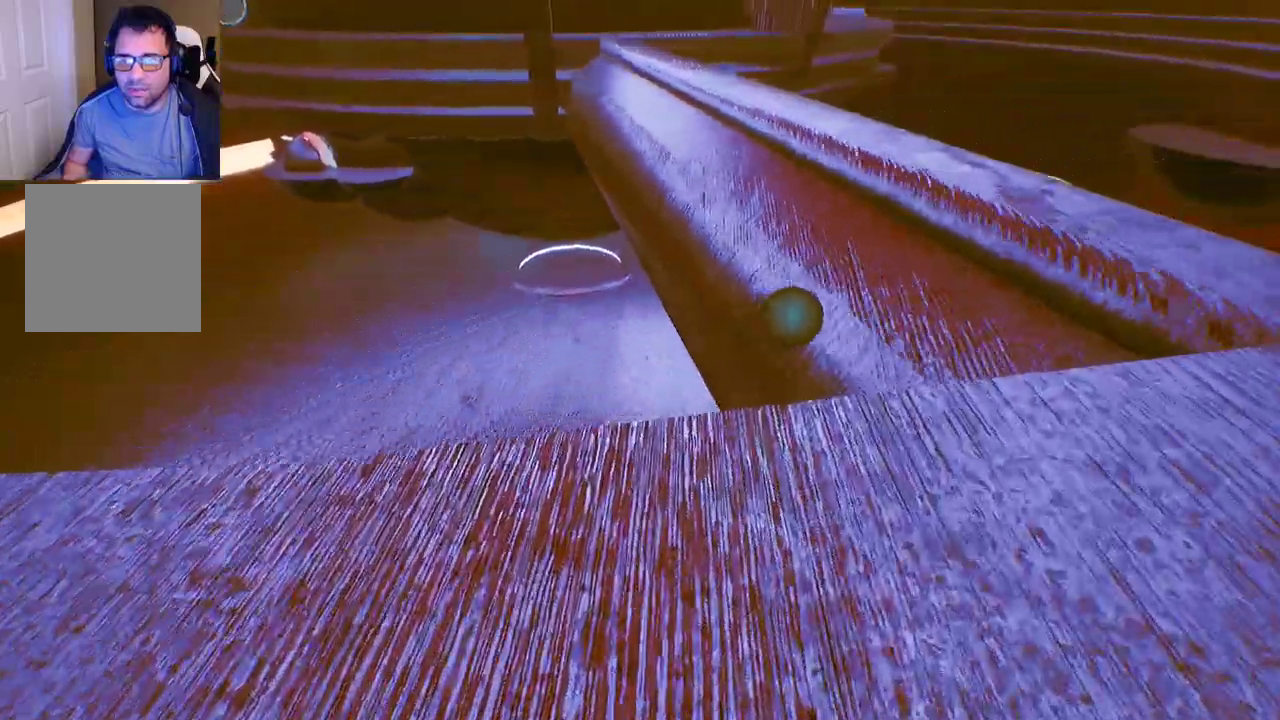
{"buttons": [], "left_stick": "up-right", "right_stick": "center", "events": [[33, "left_stick", "center"], [183, "left_stick", "up"], [400, "left_stick", "up-right"]]}
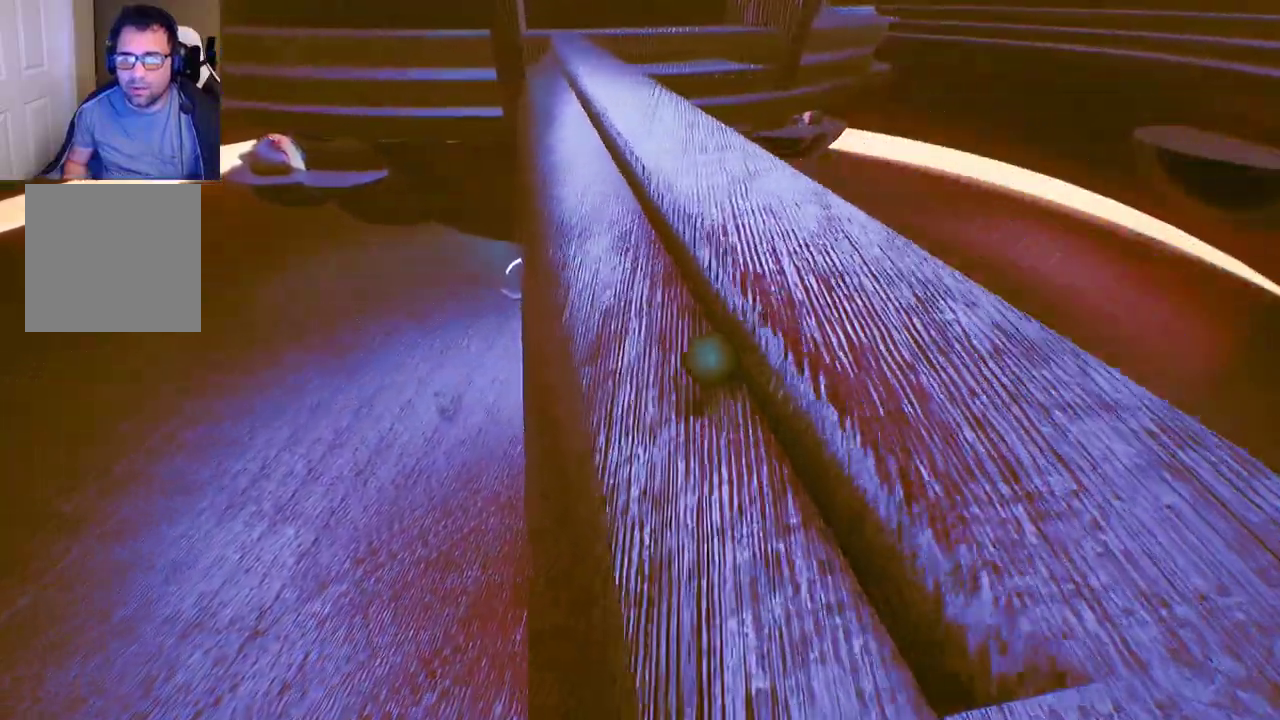
{"buttons": [], "left_stick": "right", "right_stick": "center", "events": [[483, "left_stick", "right"]]}
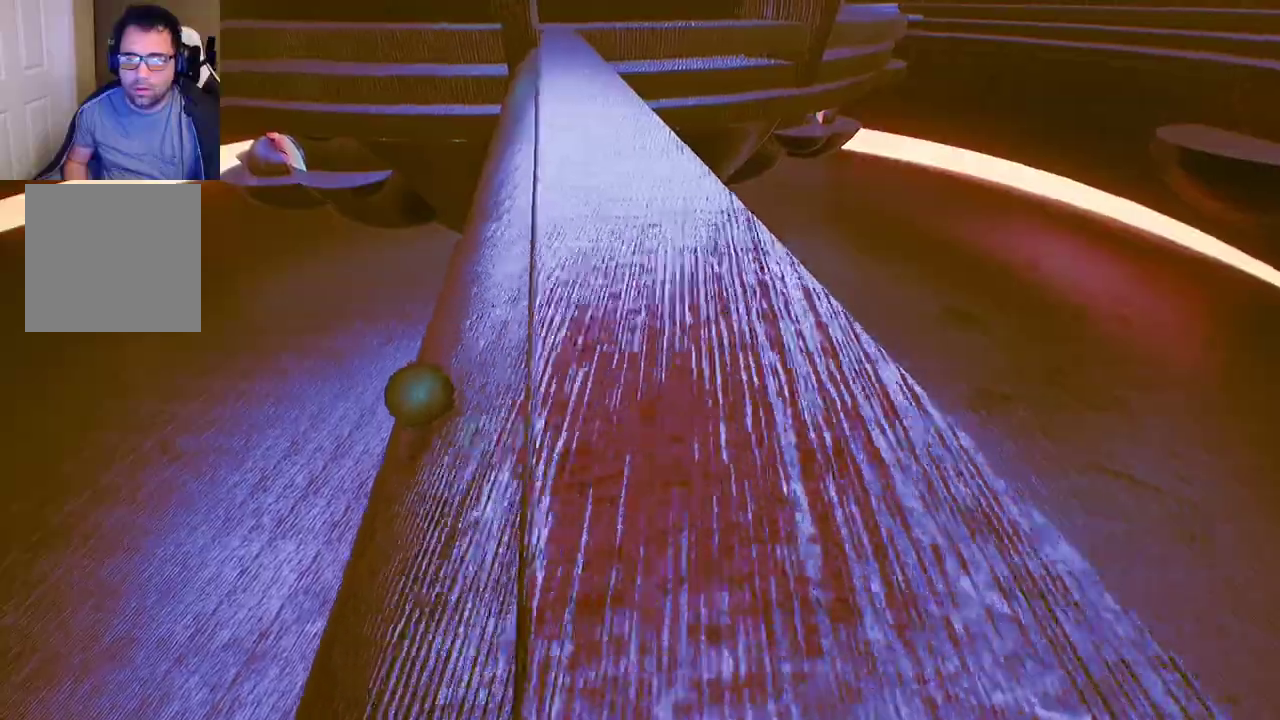
{"buttons": [], "left_stick": "right", "right_stick": "center", "events": []}
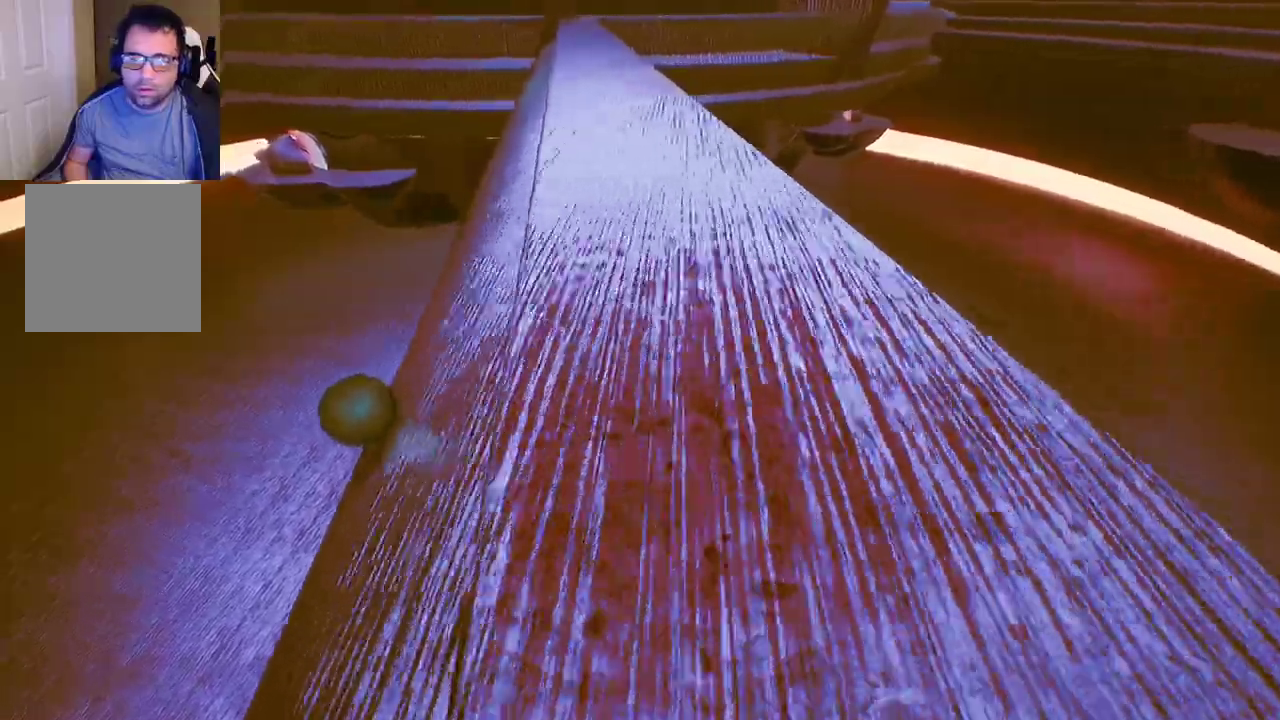
{"buttons": [], "left_stick": "right", "right_stick": "center", "events": []}
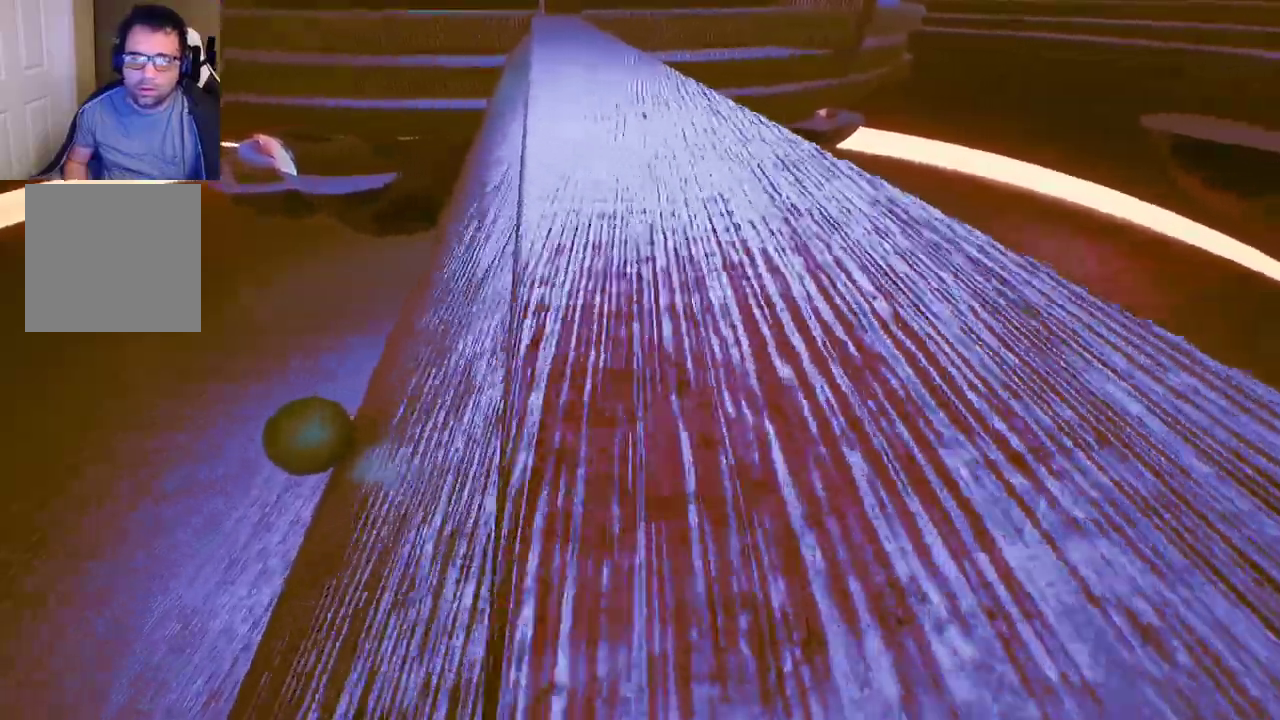
{"buttons": [], "left_stick": "right", "right_stick": "center", "events": [[50, "right_stick", "up-right"], [183, "right_stick", "center"]]}
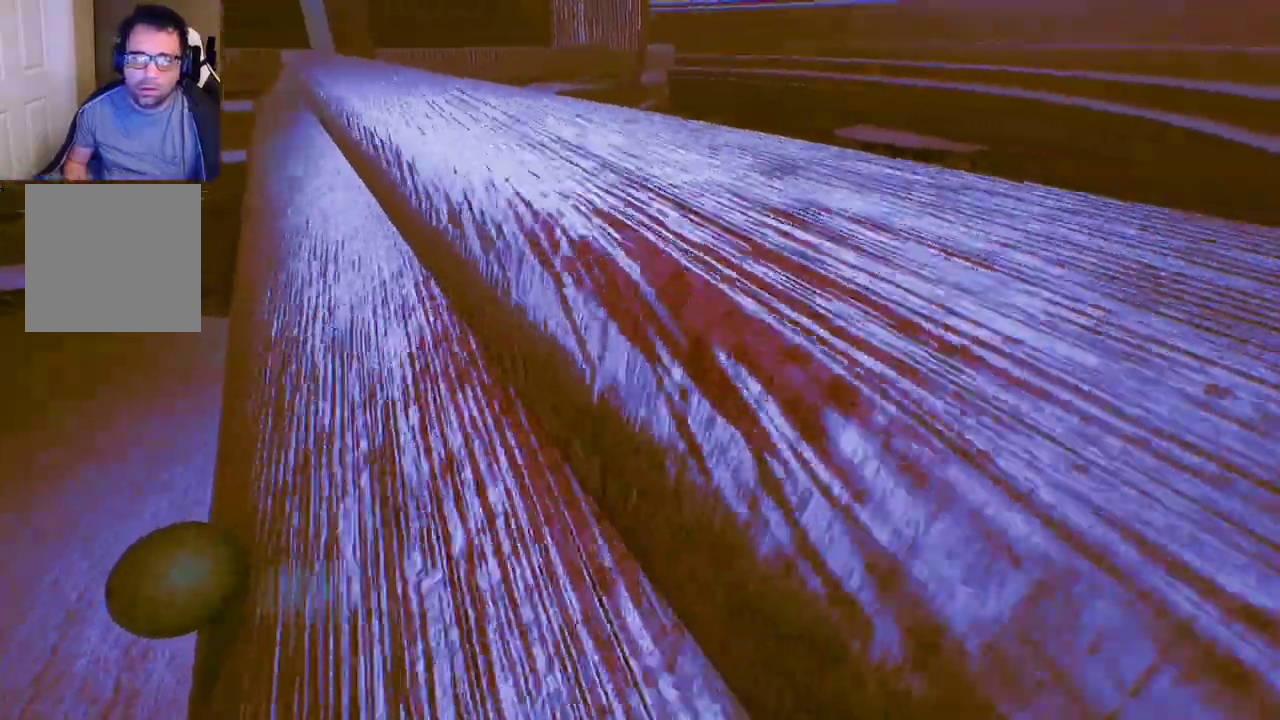
{"buttons": [], "left_stick": "right", "right_stick": "center", "events": []}
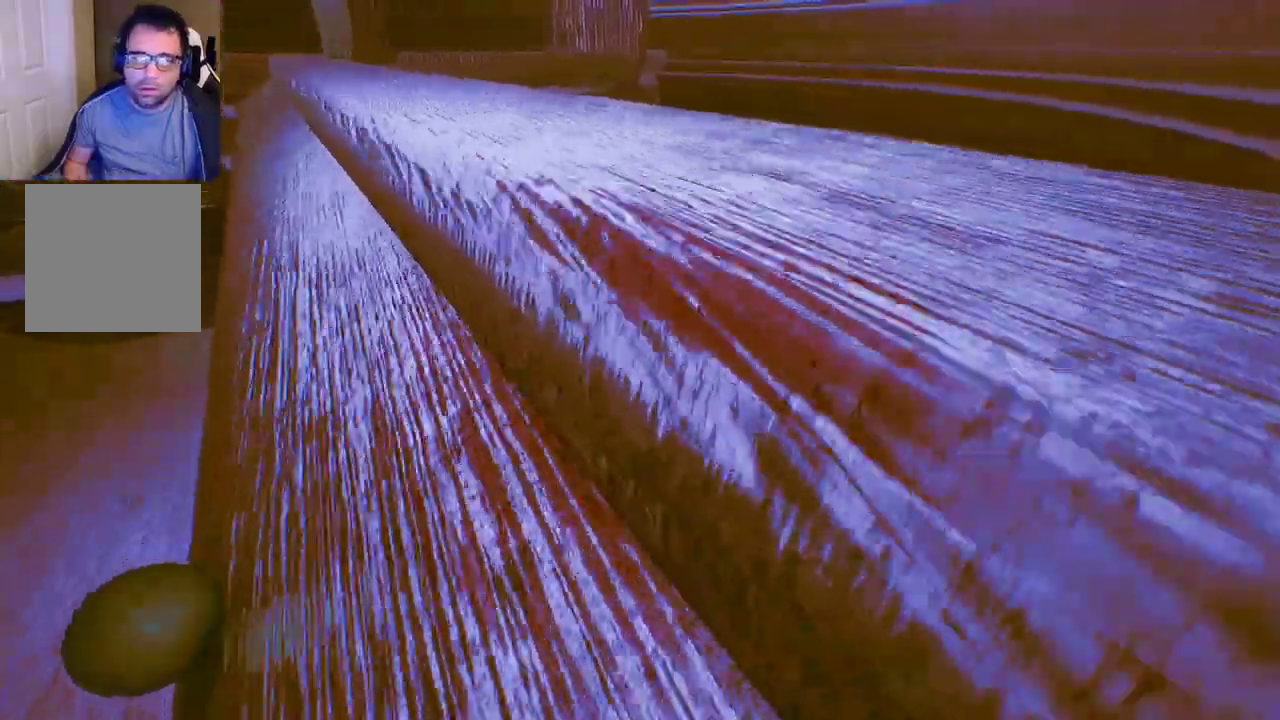
{"buttons": [], "left_stick": "right", "right_stick": "center", "events": []}
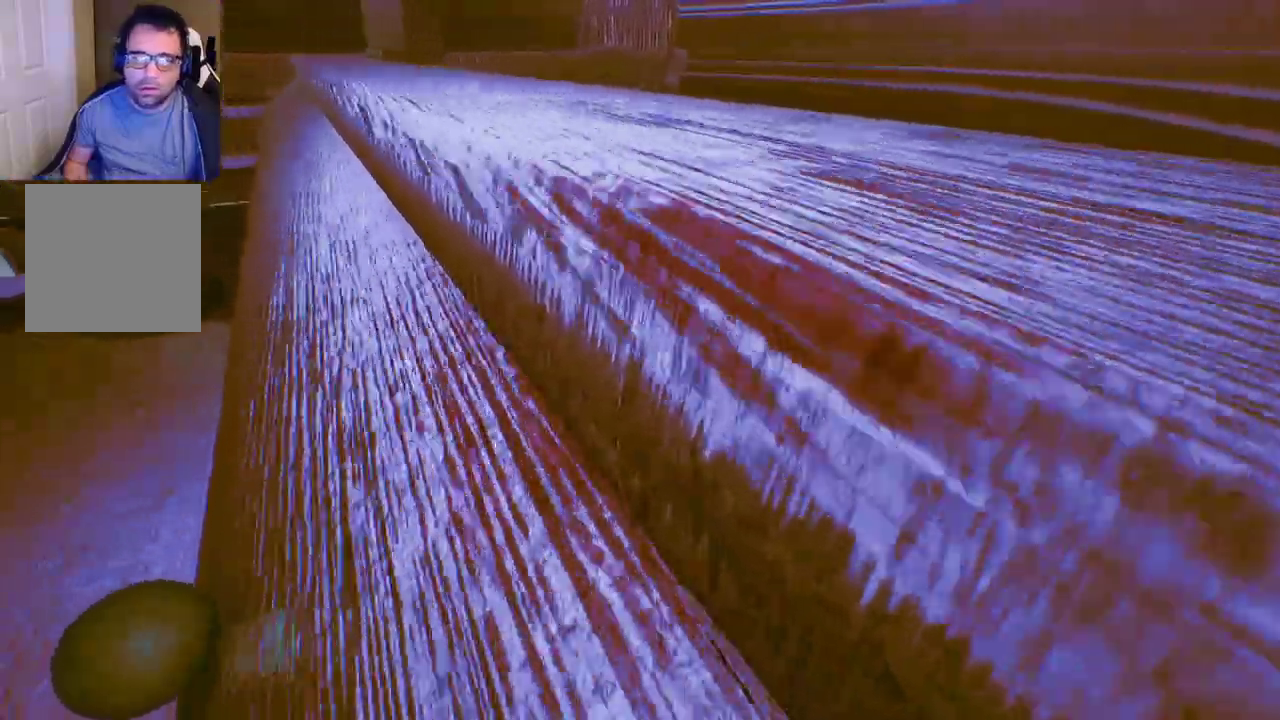
{"buttons": [], "left_stick": "right", "right_stick": "center", "events": []}
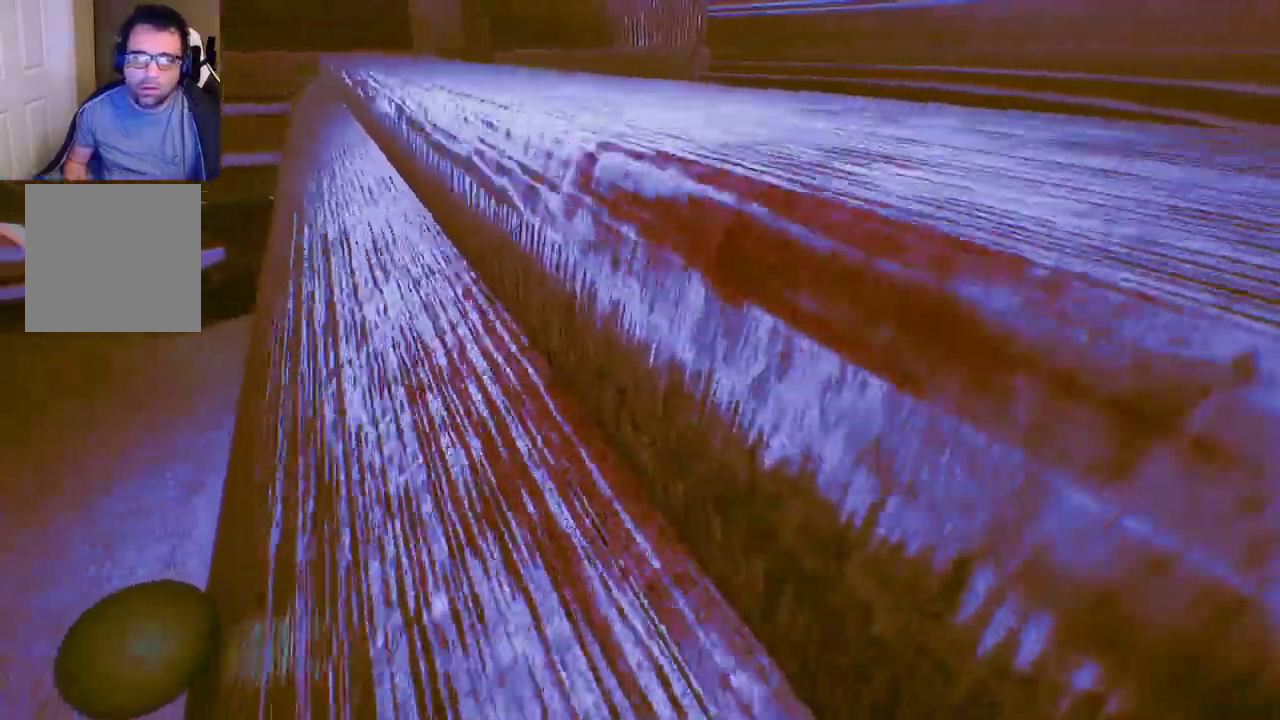
{"buttons": [], "left_stick": "right", "right_stick": "center", "events": []}
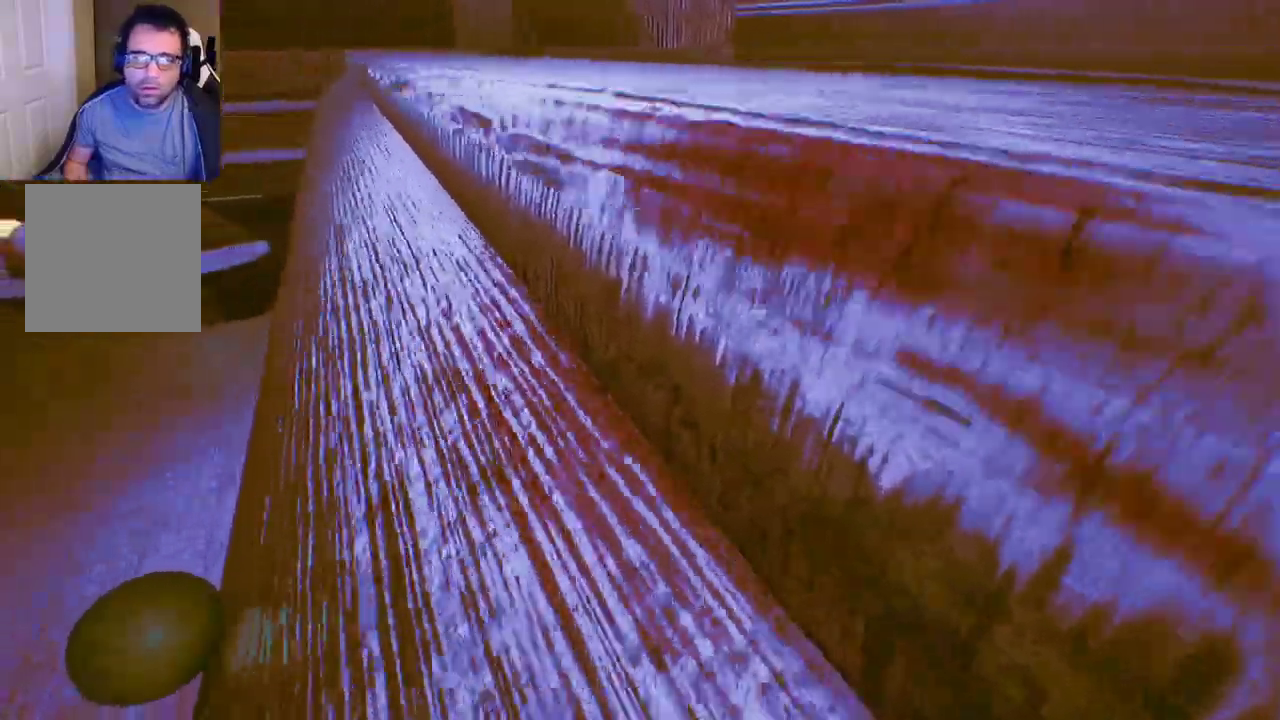
{"buttons": [], "left_stick": "right", "right_stick": "center", "events": []}
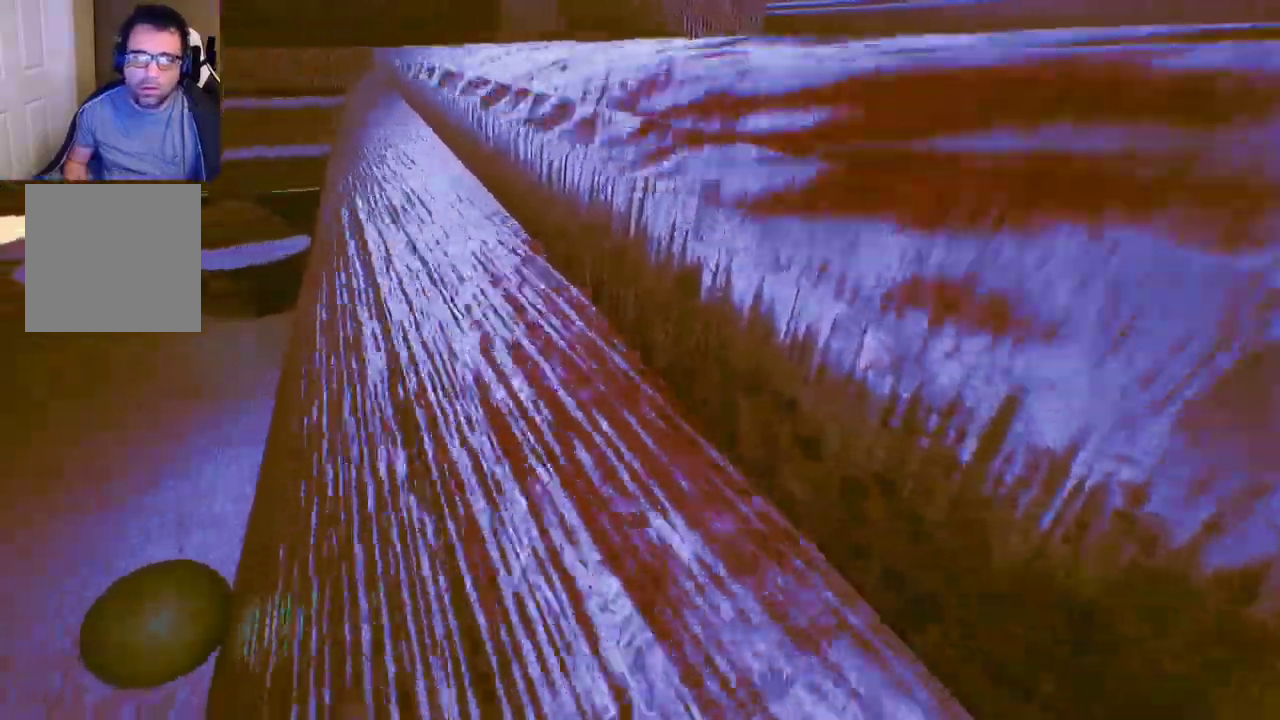
{"buttons": ["Y"], "left_stick": "right", "right_stick": "center", "events": [[483, "Y", "down"]]}
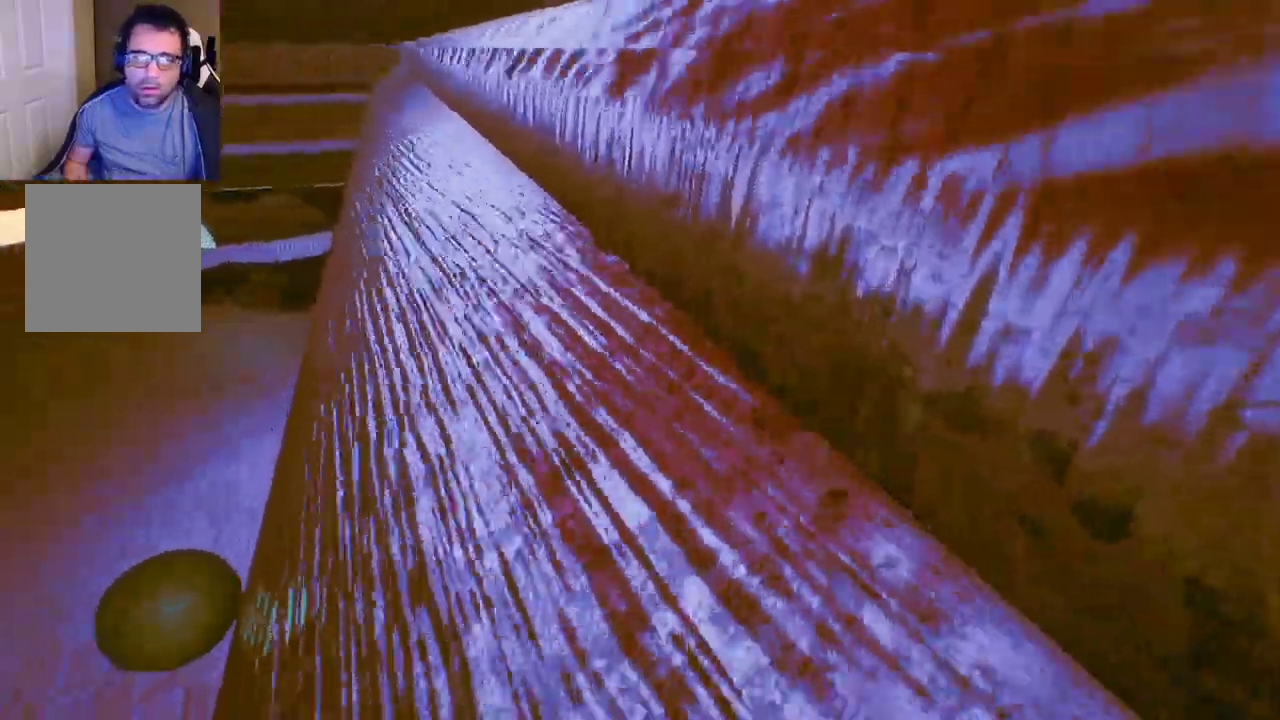
{"buttons": [], "left_stick": "center", "right_stick": "center", "events": [[117, "Y", "up"], [283, "left_stick", "center"]]}
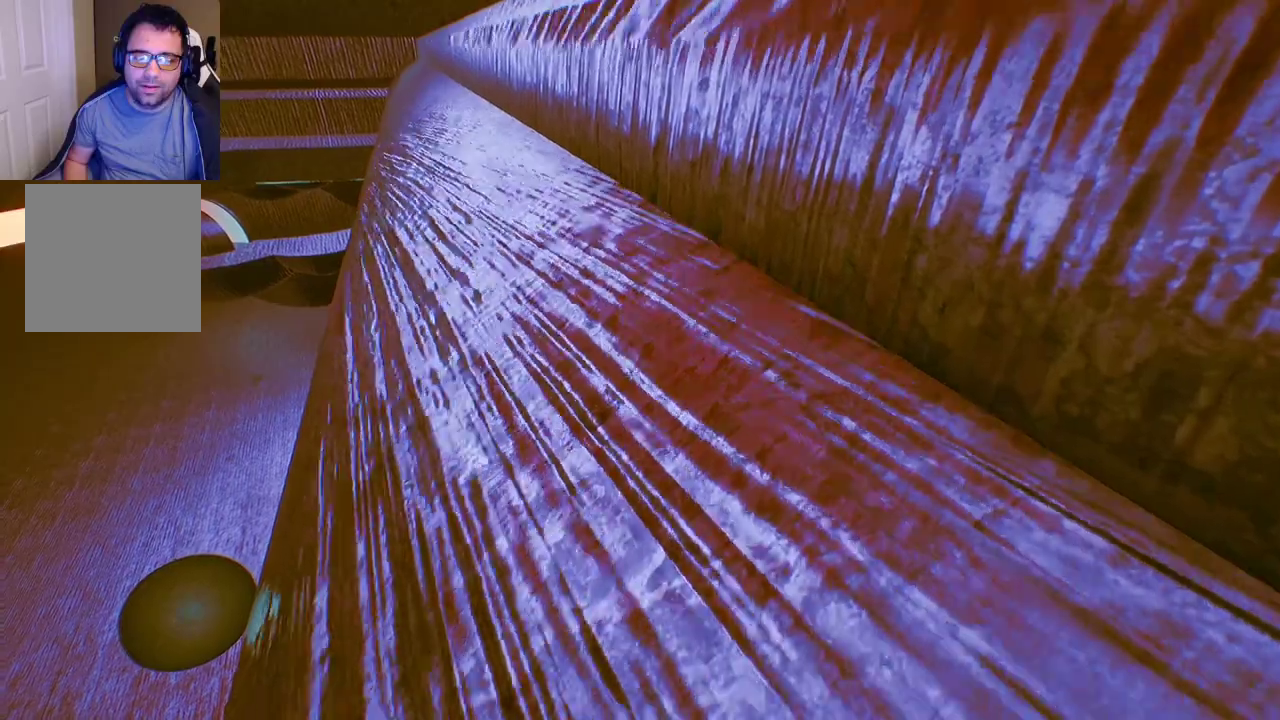
{"buttons": [], "left_stick": "center", "right_stick": "center", "events": []}
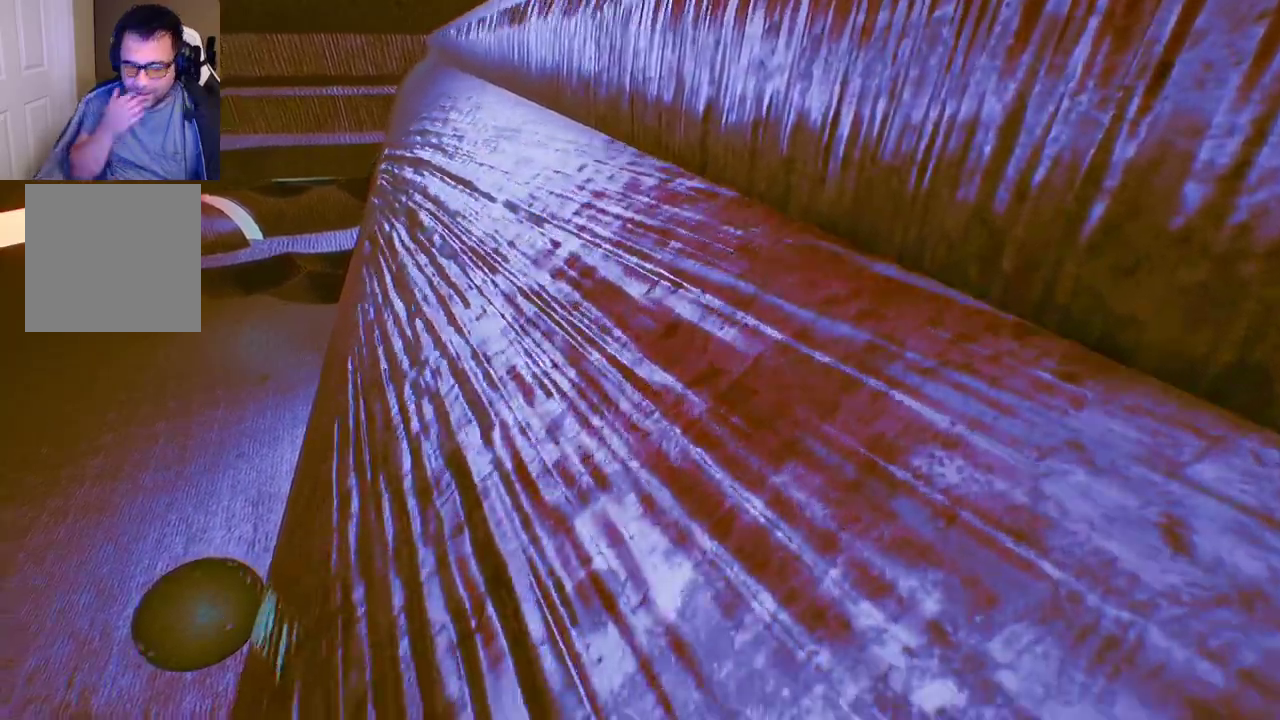
{"buttons": [], "left_stick": "center", "right_stick": "center", "events": []}
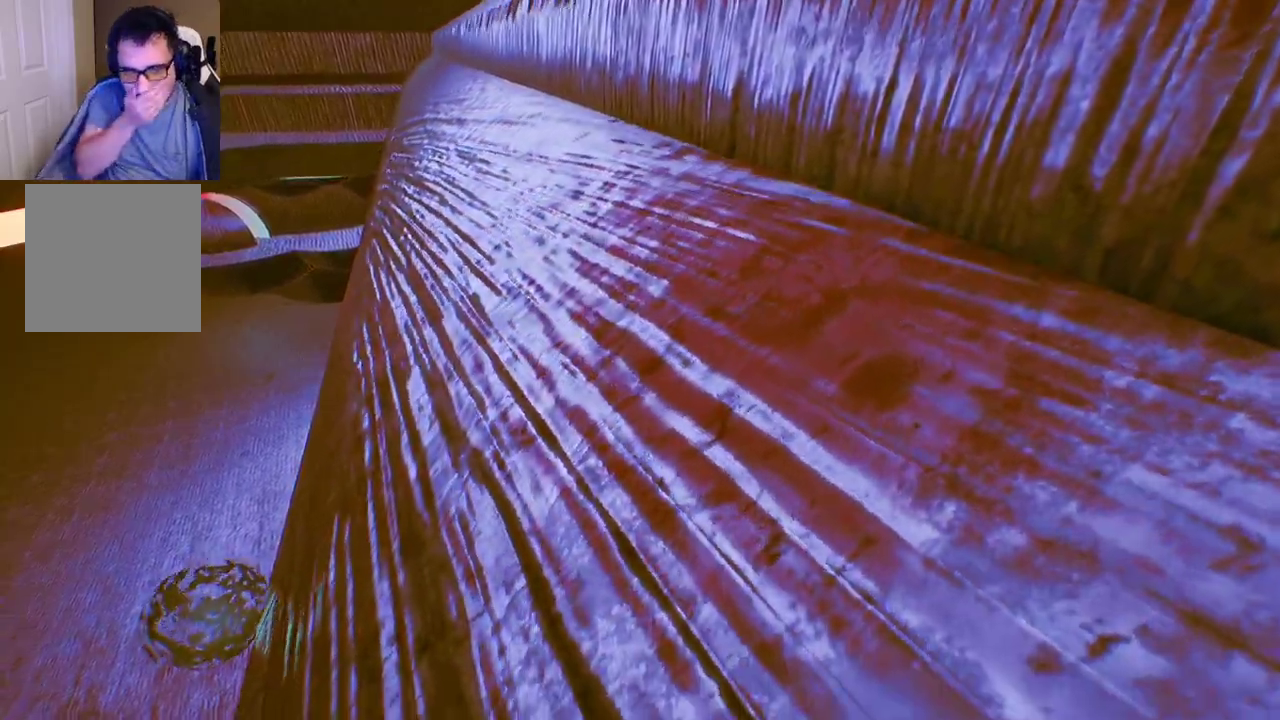
{"buttons": [], "left_stick": "center", "right_stick": "center", "events": []}
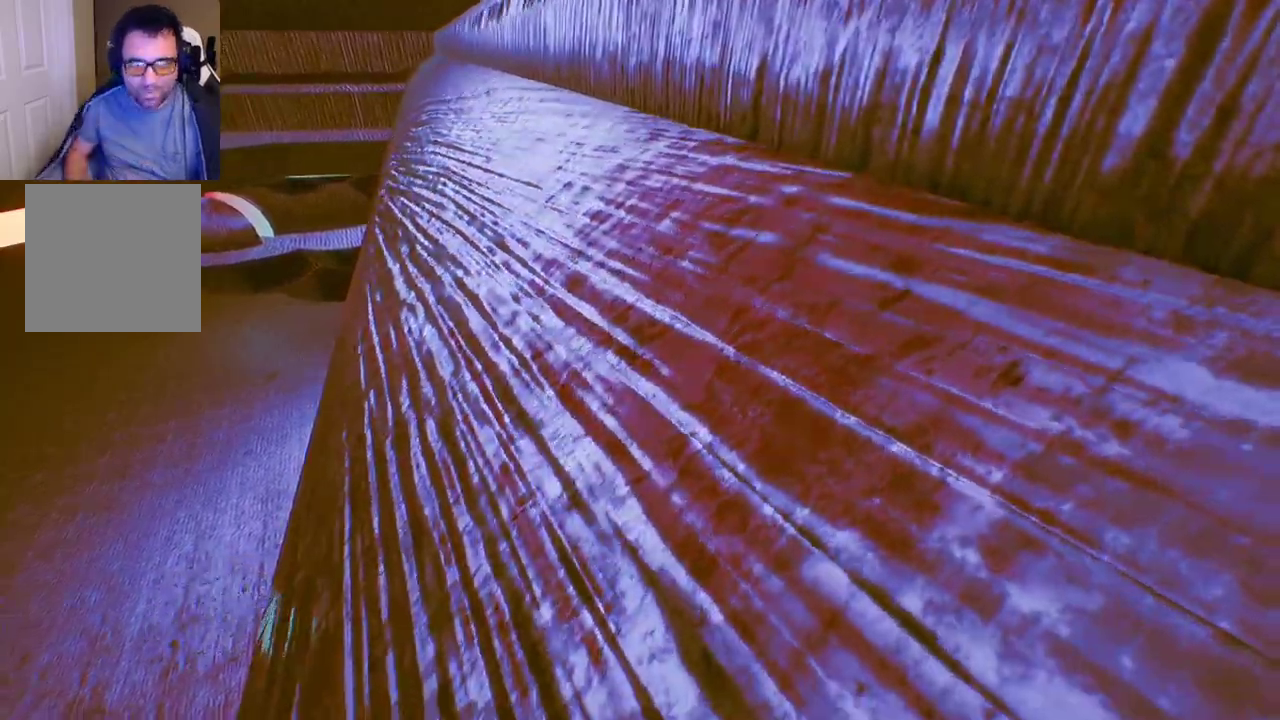
{"buttons": [], "left_stick": "up", "right_stick": "center", "events": [[433, "left_stick", "up"]]}
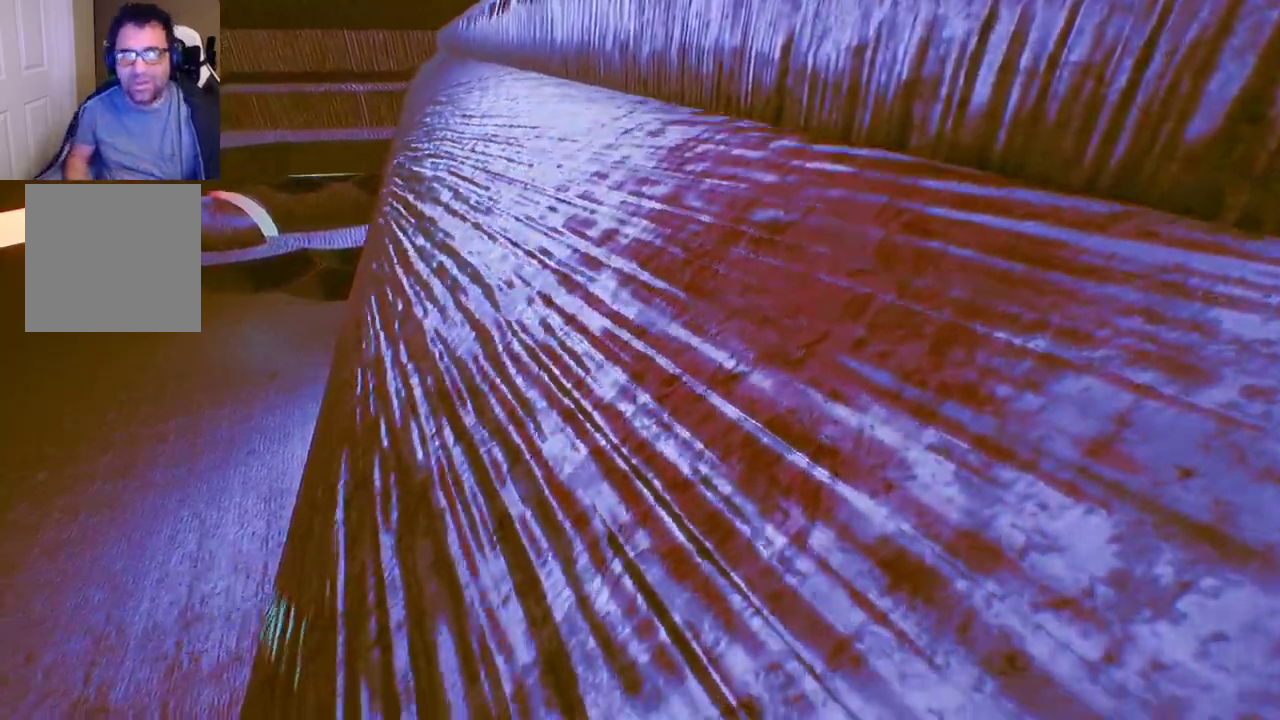
{"buttons": [], "left_stick": "right", "right_stick": "center", "events": [[500, "left_stick", "right"]]}
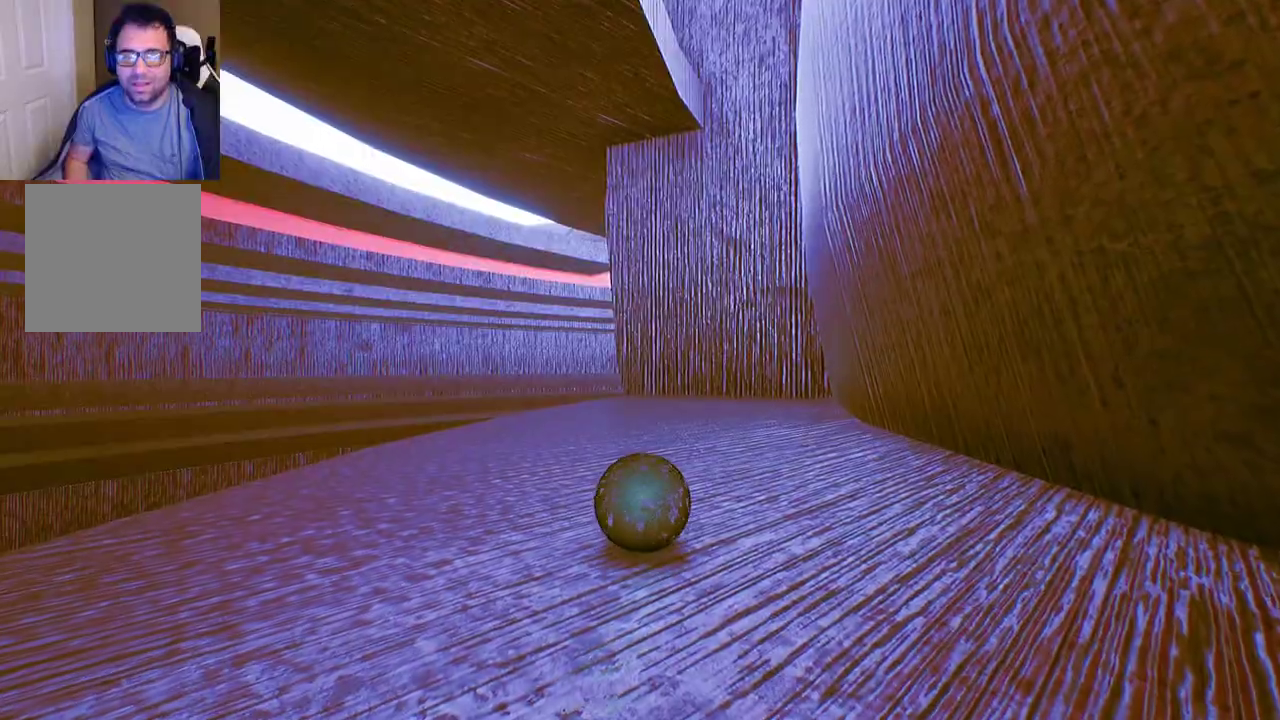
{"buttons": [], "left_stick": "left", "right_stick": "left", "events": [[67, "right_stick", "down-right"], [133, "left_stick", "down"], [183, "left_stick", "down-left"], [200, "right_stick", "down-left"], [317, "left_stick", "left"], [317, "right_stick", "left"]]}
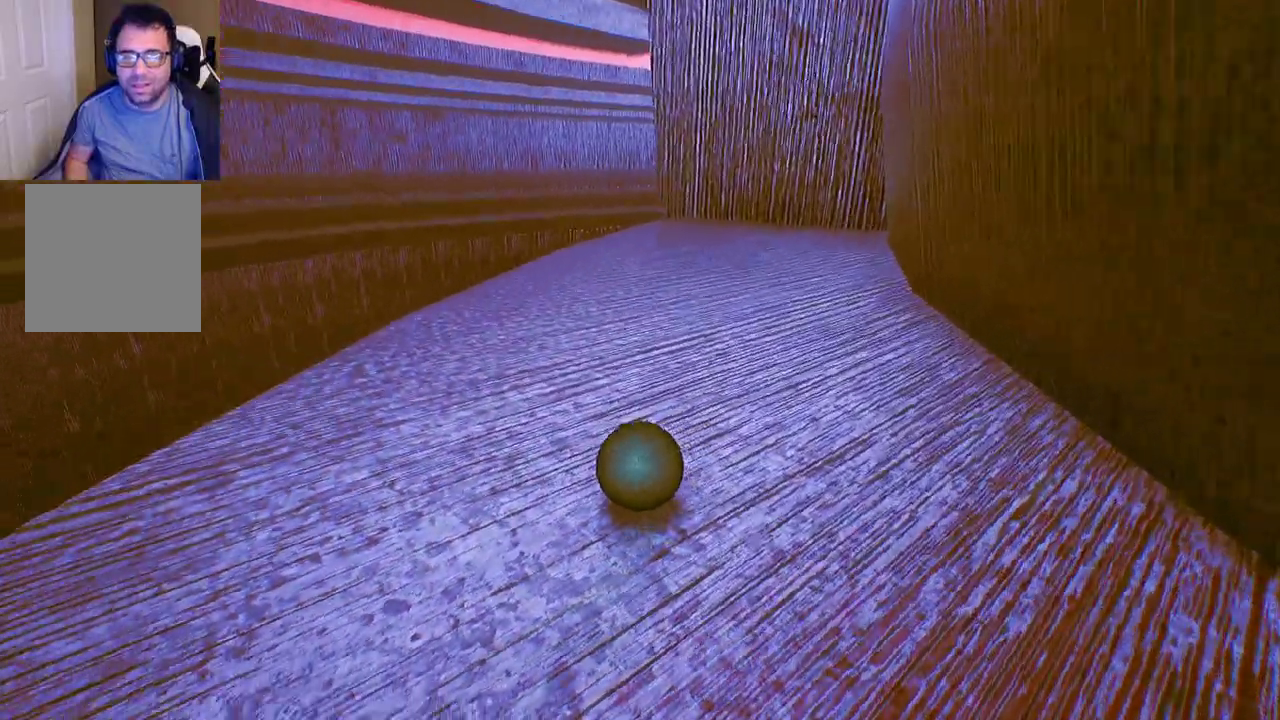
{"buttons": [], "left_stick": "up-left", "right_stick": "left", "events": [[150, "left_stick", "up-left"]]}
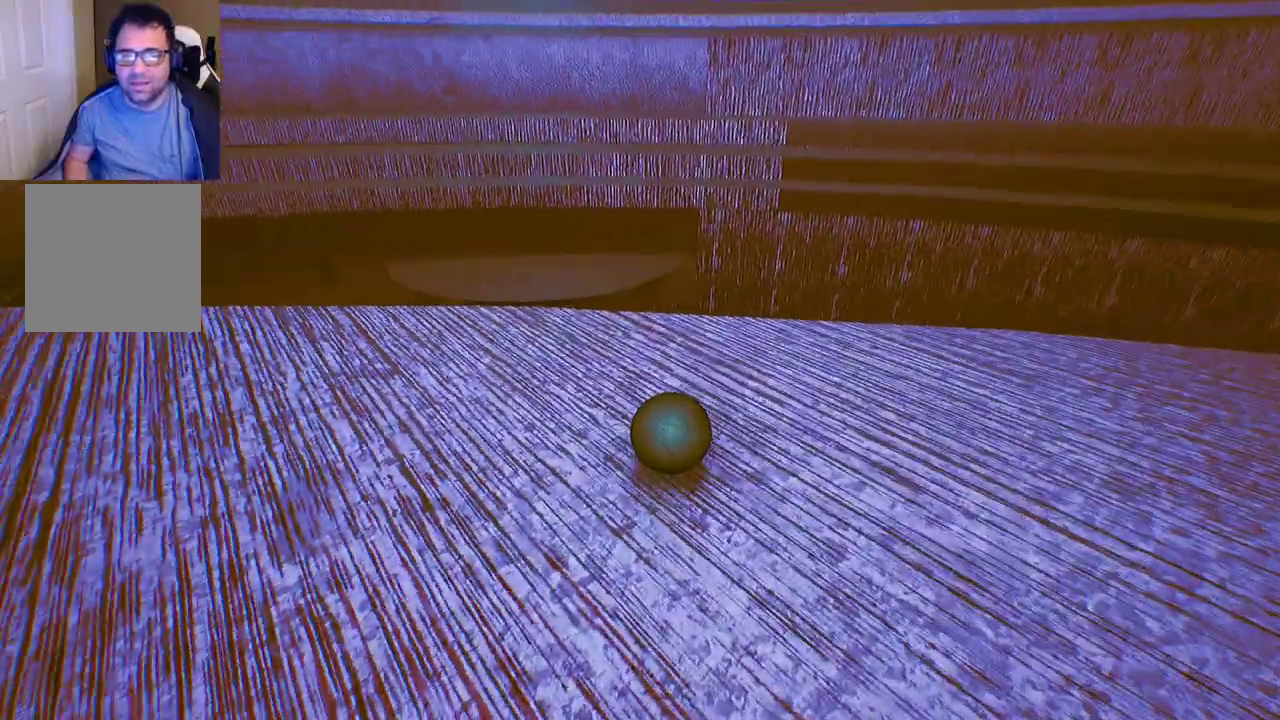
{"buttons": [], "left_stick": "up-left", "right_stick": "center", "events": [[33, "right_stick", "center"]]}
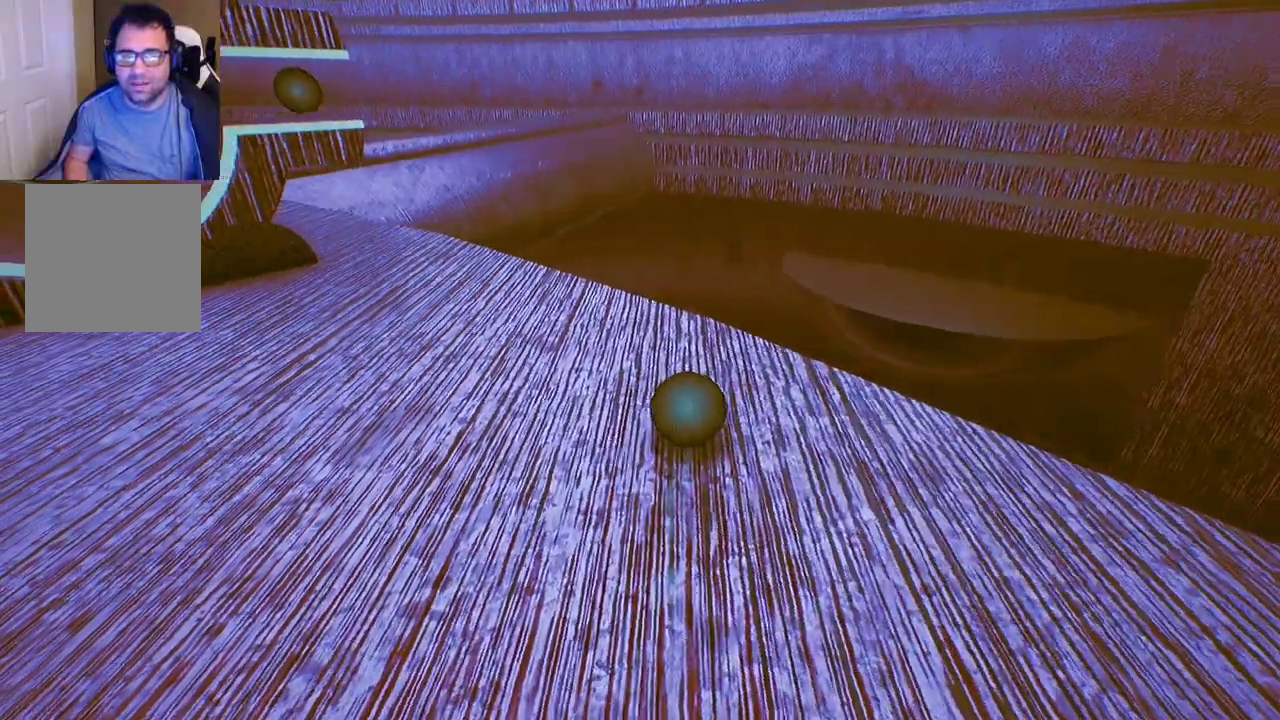
{"buttons": [], "left_stick": "left", "right_stick": "center", "events": [[200, "left_stick", "left"]]}
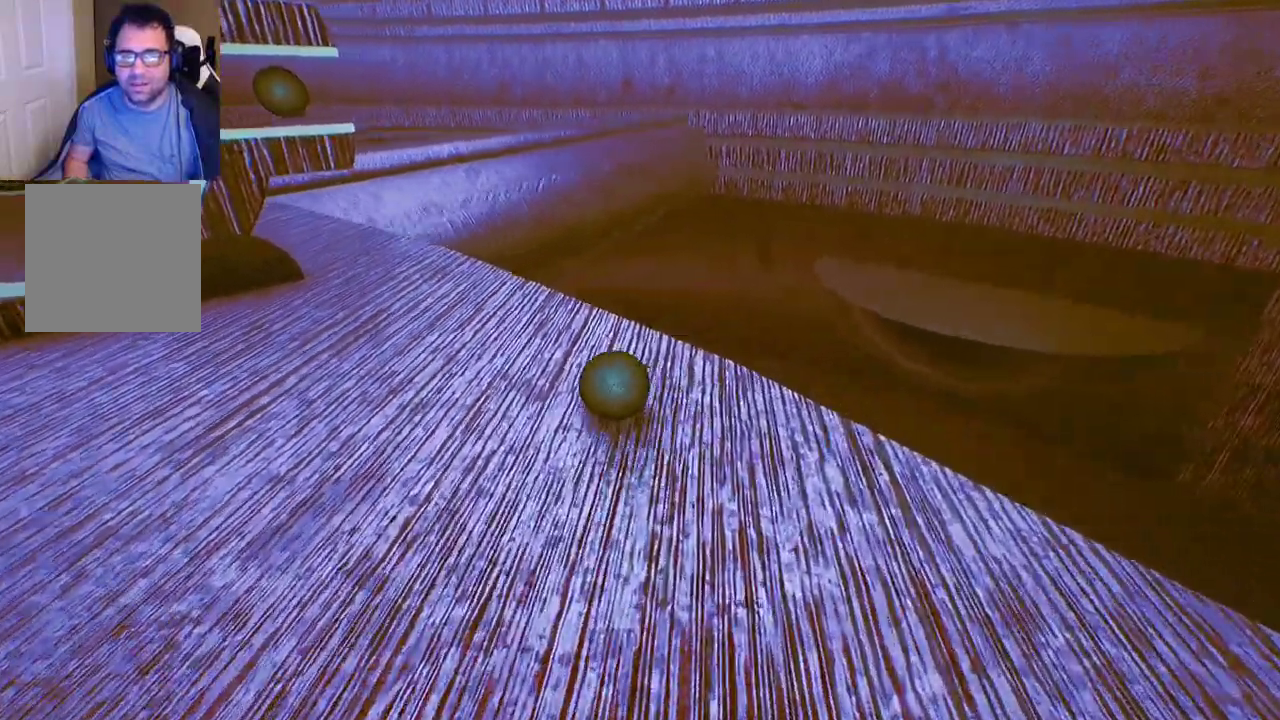
{"buttons": [], "left_stick": "up", "right_stick": "center", "events": [[50, "left_stick", "up"], [150, "right_stick", "left"], [317, "right_stick", "center"]]}
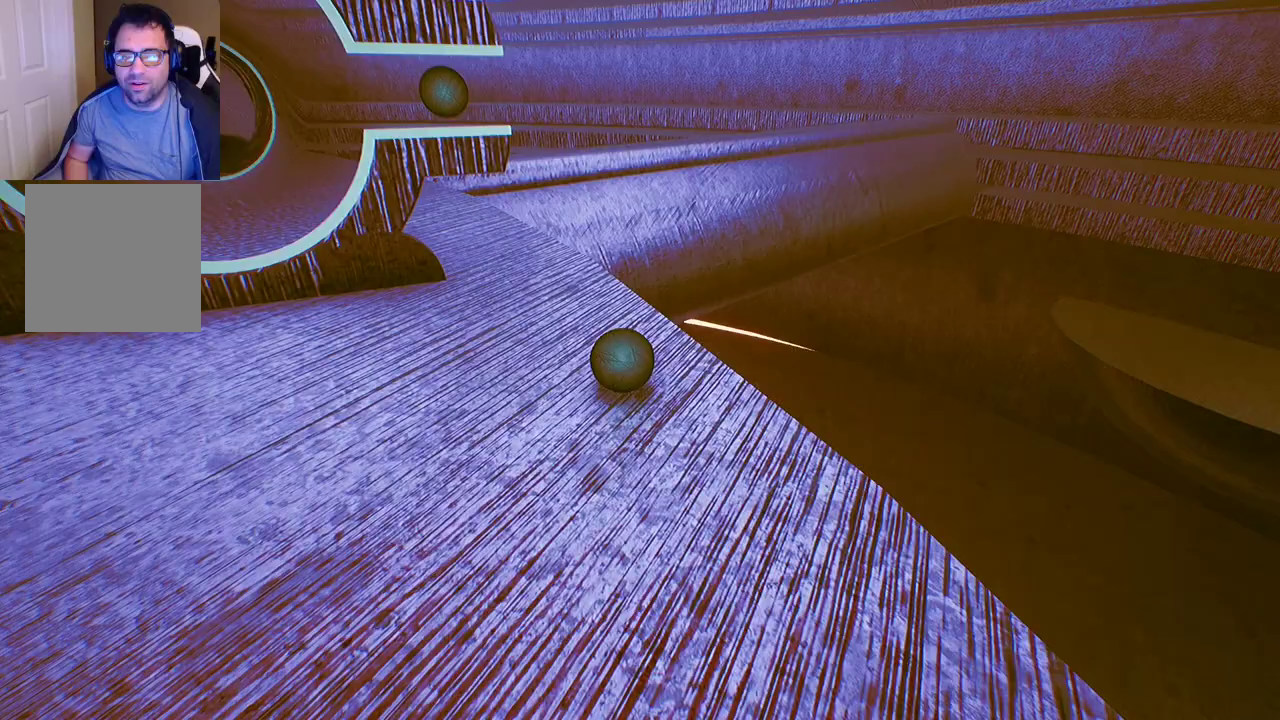
{"buttons": [], "left_stick": "up-right", "right_stick": "center", "events": [[400, "left_stick", "up-right"]]}
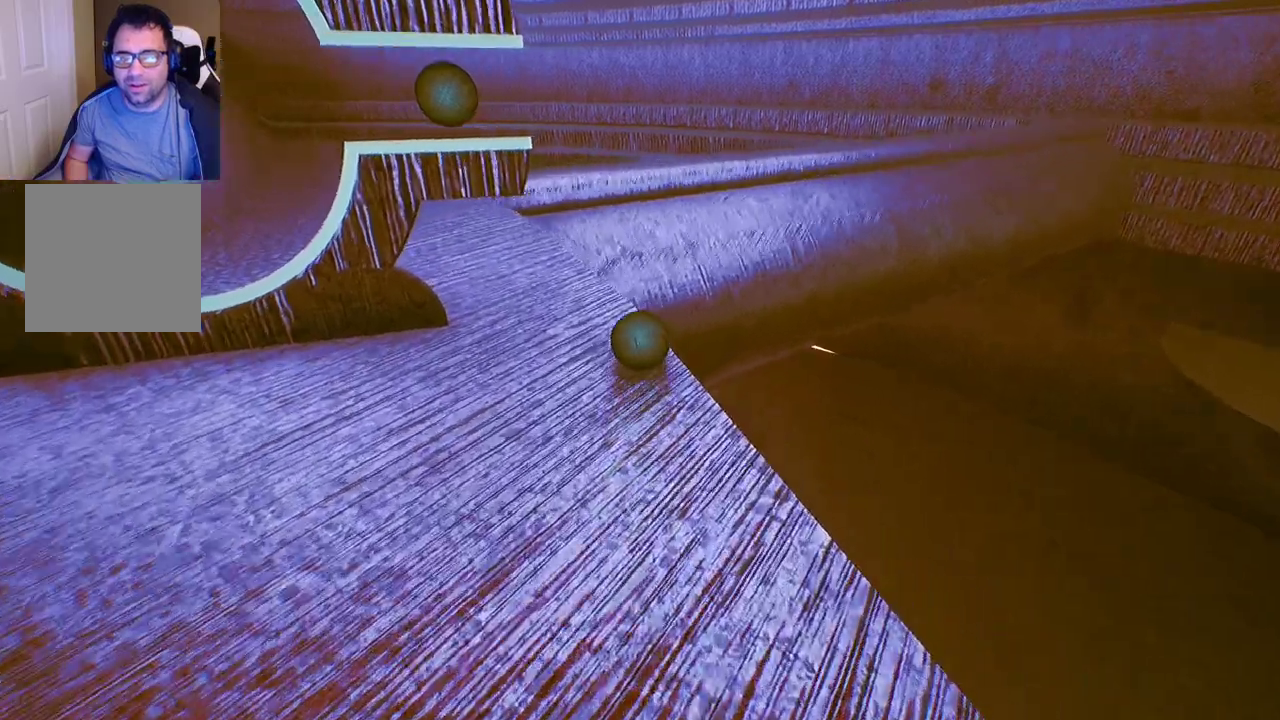
{"buttons": [], "left_stick": "center", "right_stick": "center", "events": [[183, "A", "down"], [300, "A", "up"], [450, "left_stick", "center"]]}
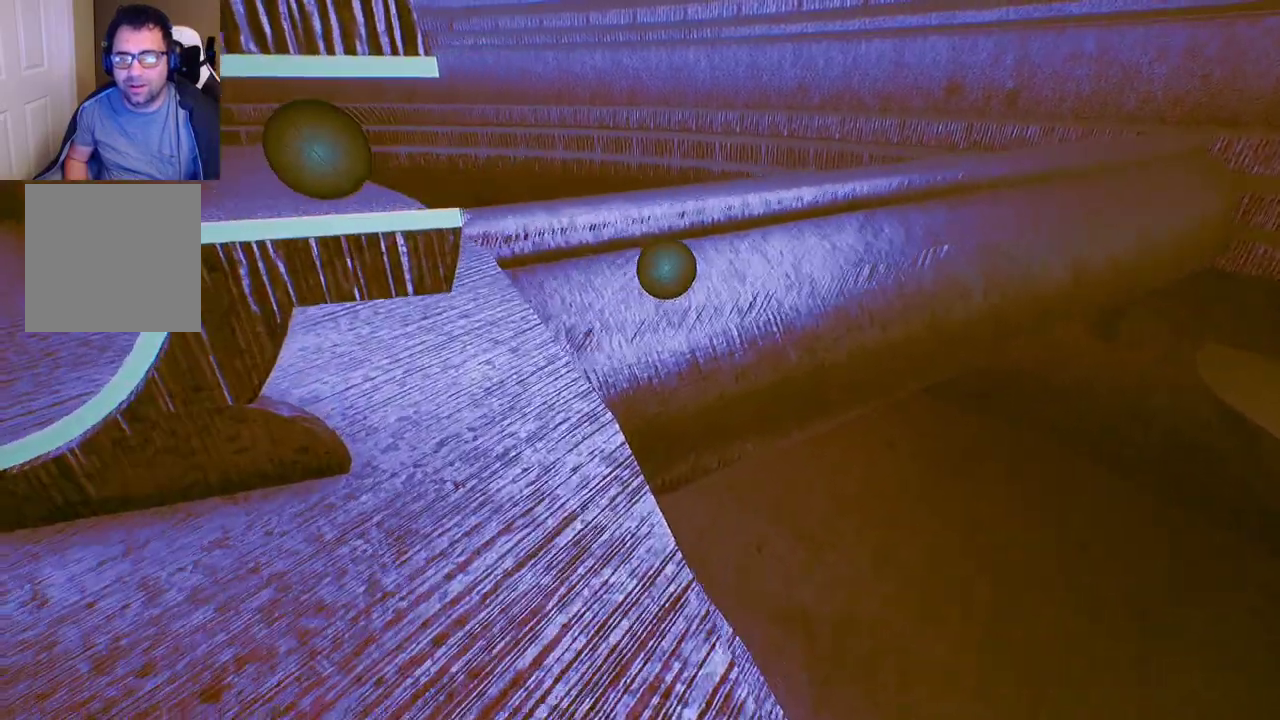
{"buttons": [], "left_stick": "center", "right_stick": "right", "events": [[267, "right_stick", "right"]]}
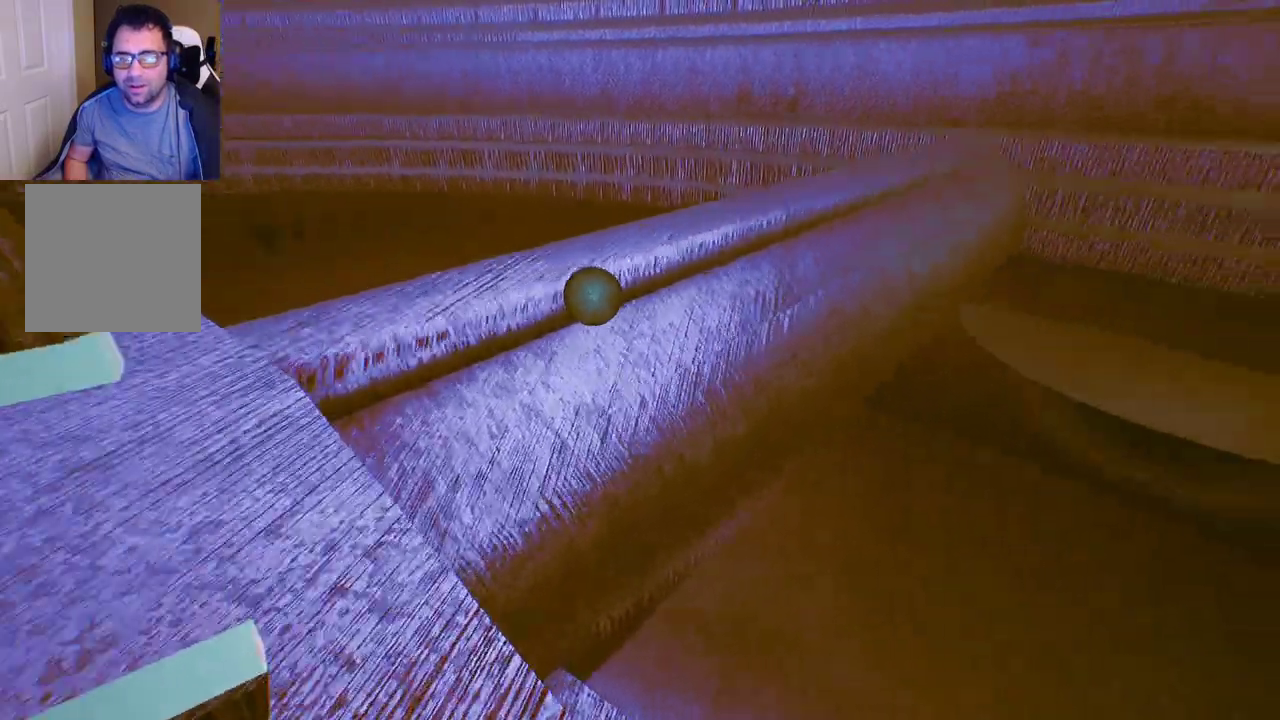
{"buttons": [], "left_stick": "up-right", "right_stick": "center", "events": [[17, "left_stick", "up"], [17, "right_stick", "center"], [200, "left_stick", "up-right"]]}
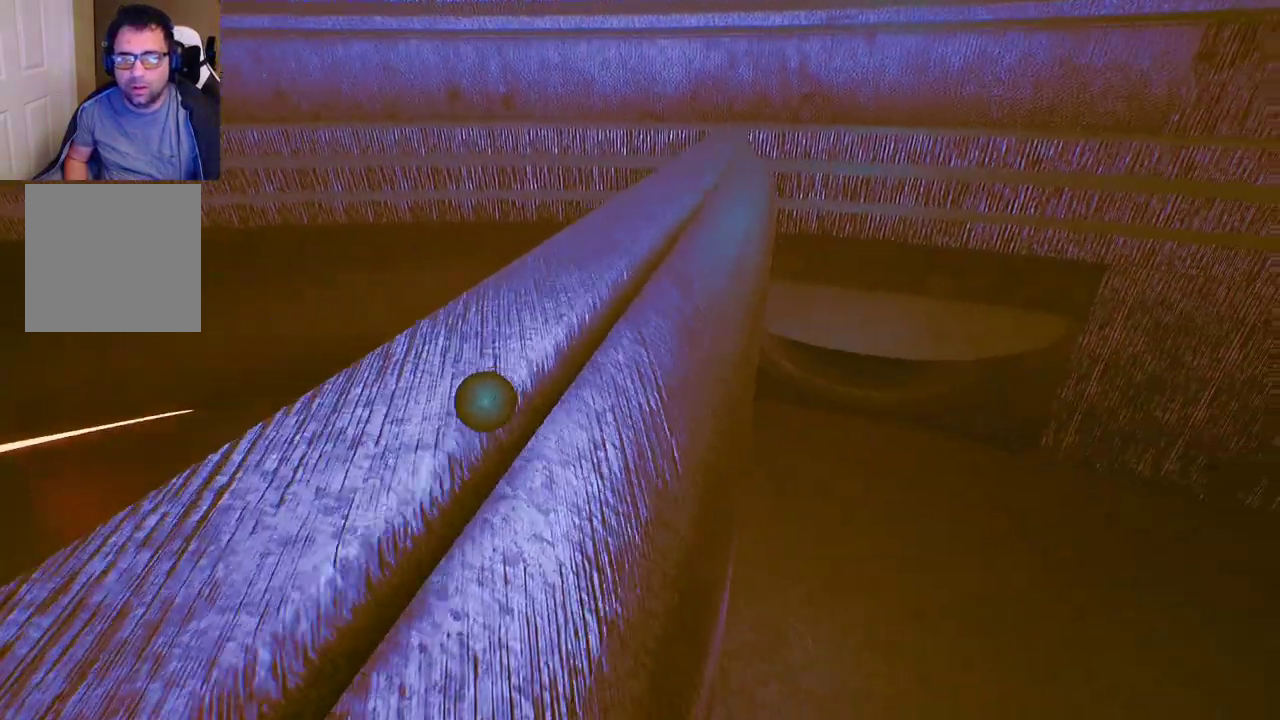
{"buttons": [], "left_stick": "right", "right_stick": "center", "events": [[183, "left_stick", "right"]]}
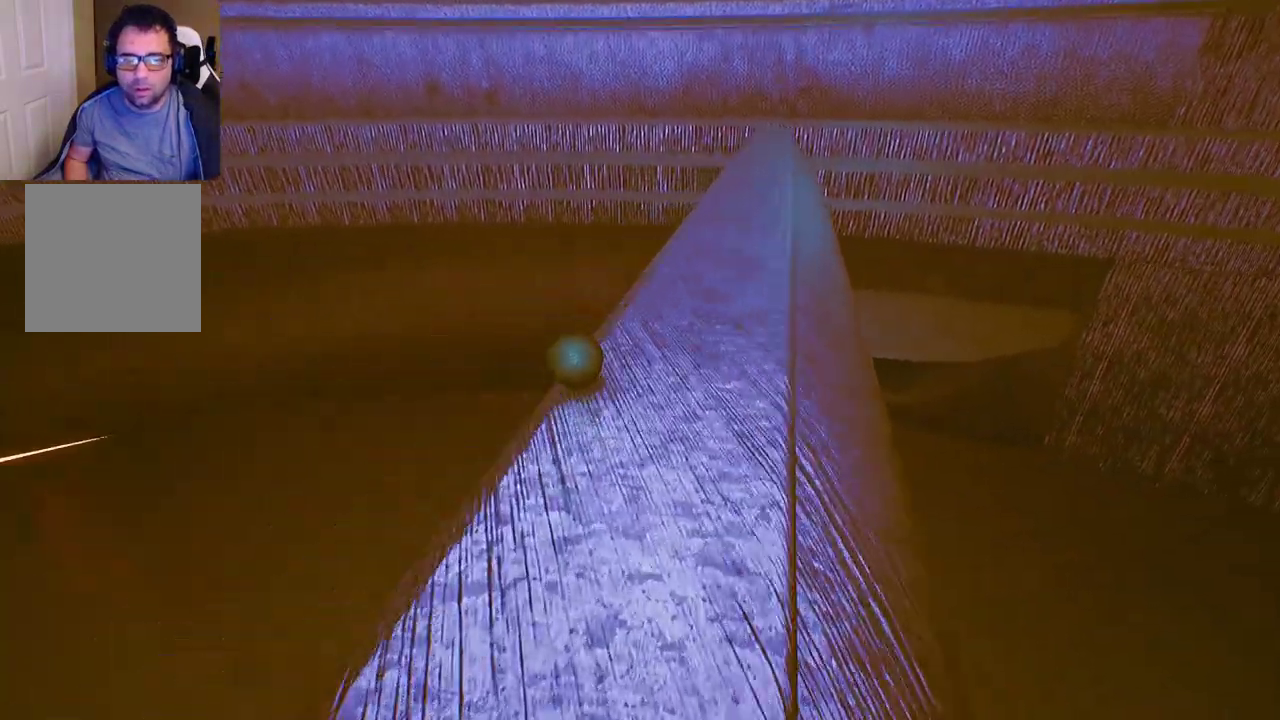
{"buttons": [], "left_stick": "right", "right_stick": "center", "events": []}